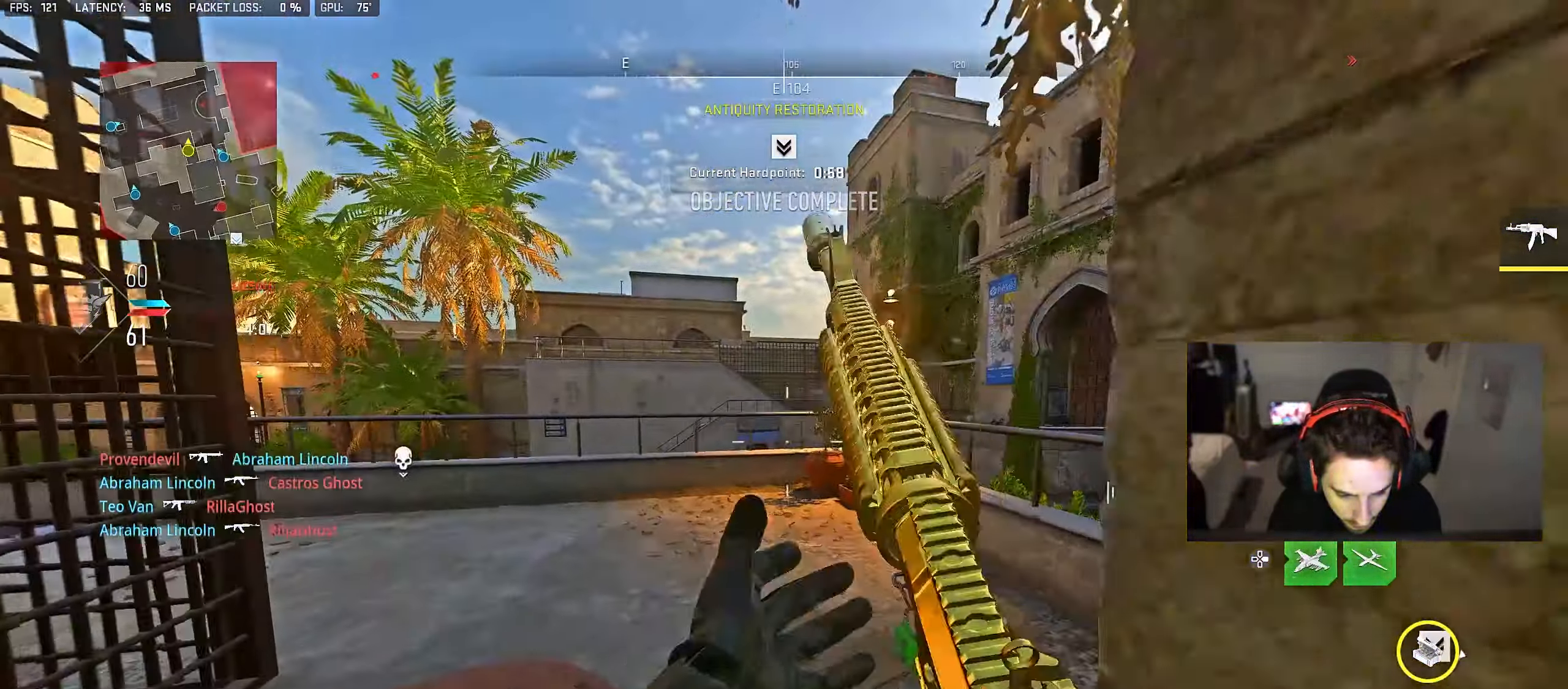
Gameplay with a controller (PlayStation layout); each line is a JSON object with the inputs held at the frame after it. "events" lists button and stick changes between this image and that frame as [ms after this image, input, new state], when the widget could be followed in between.
{"buttons": ["L2"], "left_stick": "down-left", "right_stick": "up", "events": [[183, "right_stick", "right"], [200, "left_stick", "up-left"], [300, "right_stick", "center"], [350, "left_stick", "center"], [367, "L2", "down"], [433, "right_stick", "up"], [467, "left_stick", "down-left"]]}
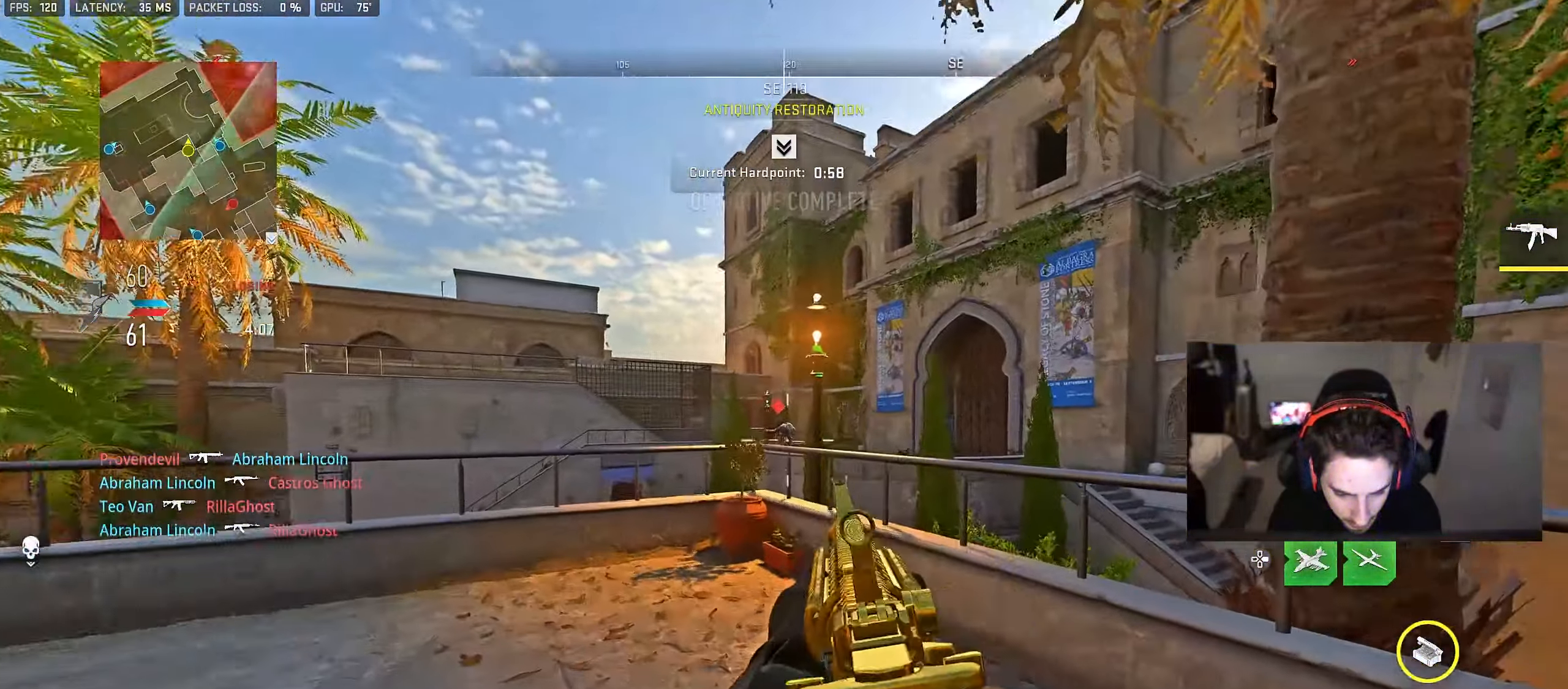
{"buttons": ["L2", "R2"], "left_stick": "up-left", "right_stick": "right", "events": [[33, "right_stick", "center"], [50, "R2", "down"], [50, "left_stick", "left"], [233, "left_stick", "right"], [250, "right_stick", "down"], [317, "right_stick", "center"], [350, "left_stick", "center"], [383, "right_stick", "right"], [417, "left_stick", "up-left"]]}
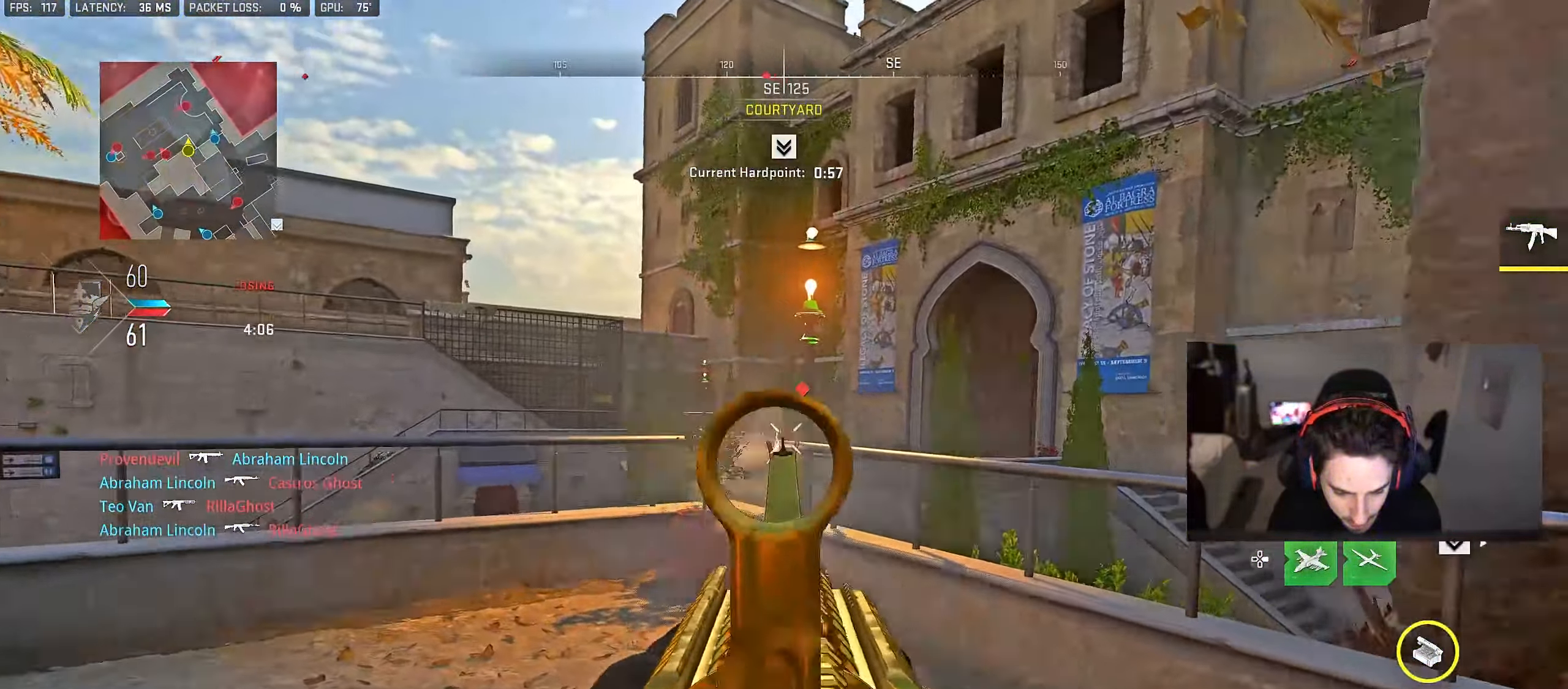
{"buttons": ["L2", "R2"], "left_stick": "left", "right_stick": "right", "events": [[83, "right_stick", "center"], [217, "left_stick", "right"], [400, "right_stick", "down-right"], [450, "left_stick", "center"], [483, "right_stick", "right"], [500, "left_stick", "left"]]}
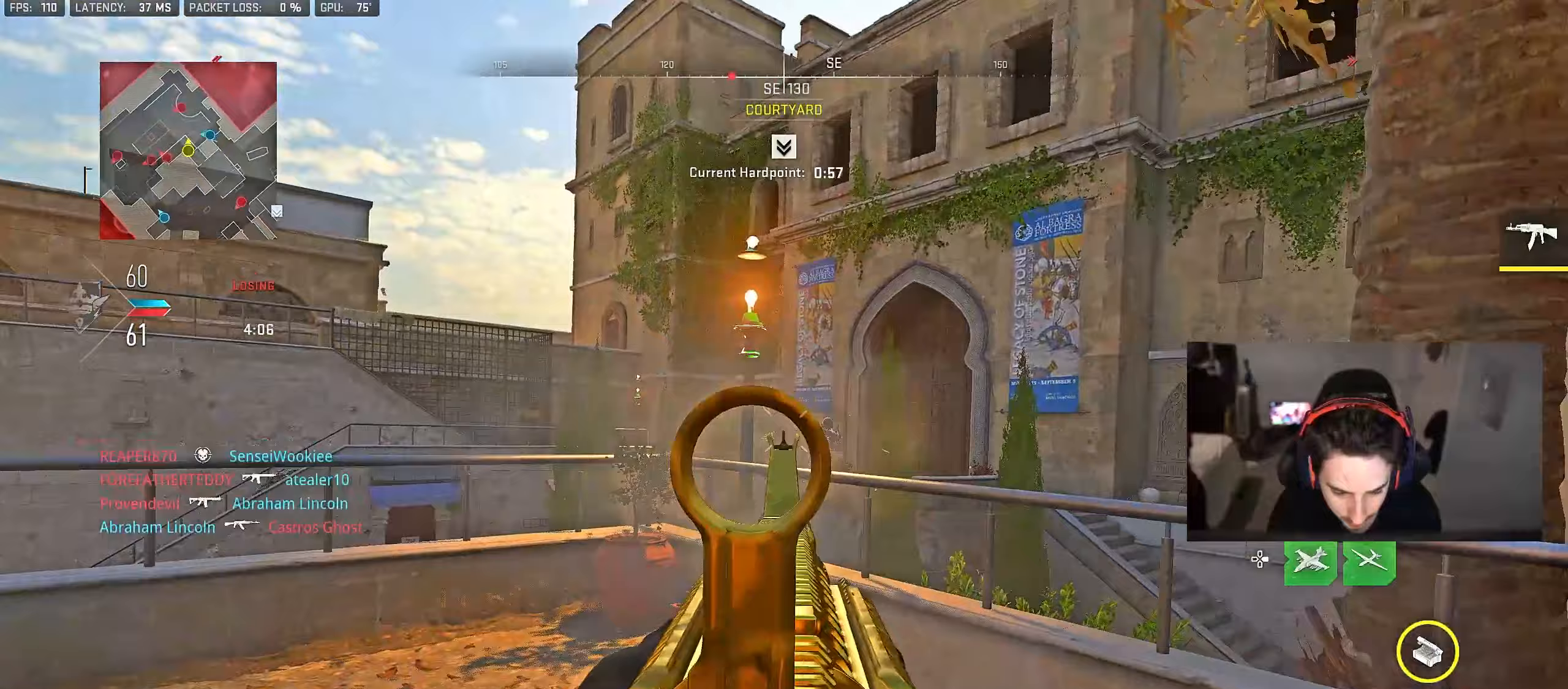
{"buttons": [], "left_stick": "down-right", "right_stick": "down-right", "events": [[83, "right_stick", "center"], [417, "L2", "up"], [417, "R2", "up"], [417, "left_stick", "down"], [417, "right_stick", "down-right"], [467, "left_stick", "down-right"]]}
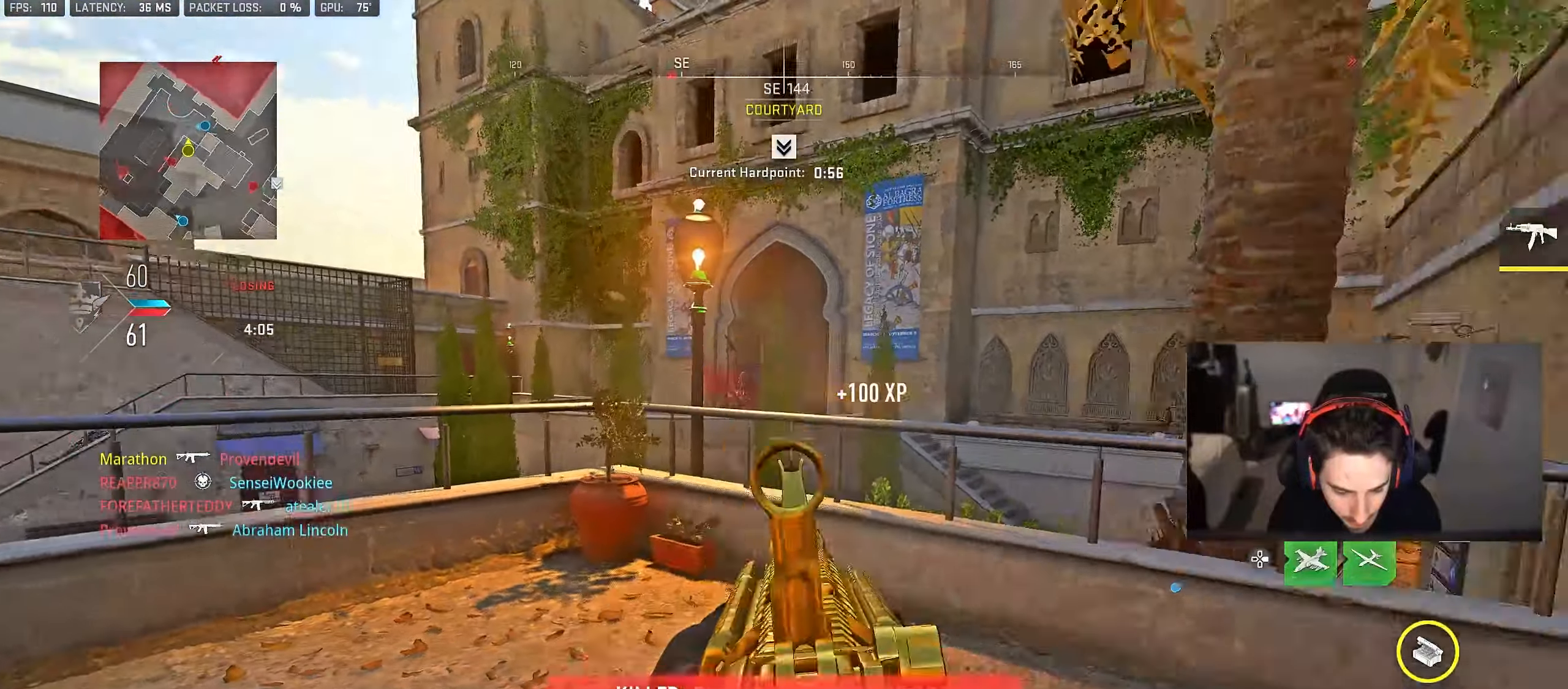
{"buttons": [], "left_stick": "down", "right_stick": "left", "events": [[17, "left_stick", "right"], [67, "left_stick", "up"], [150, "right_stick", "center"], [217, "TRIANGLE", "down"], [283, "TRIANGLE", "up"], [333, "TRIANGLE", "down"], [400, "TRIANGLE", "up"], [433, "left_stick", "down"], [467, "right_stick", "left"]]}
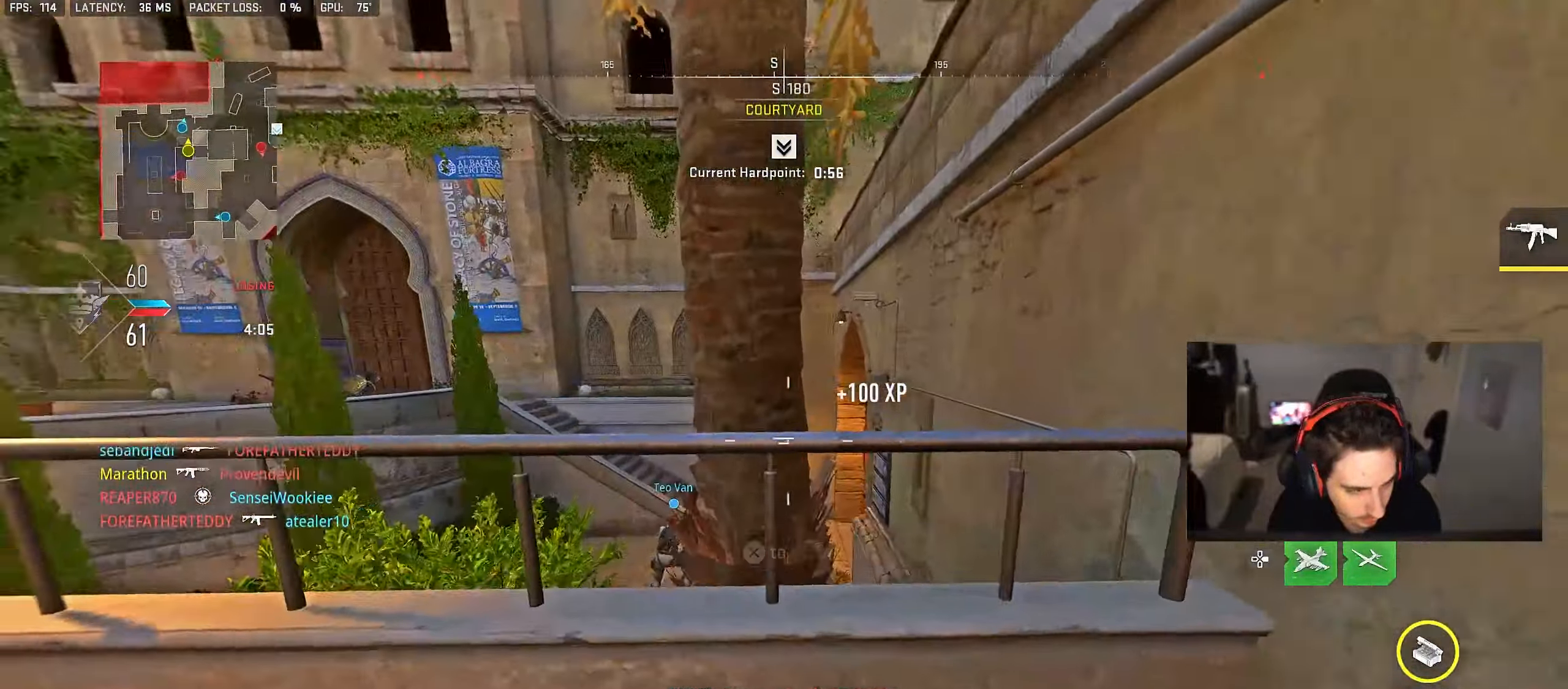
{"buttons": [], "left_stick": "up-right", "right_stick": "center", "events": [[333, "left_stick", "right"], [367, "right_stick", "center"], [483, "left_stick", "up-right"]]}
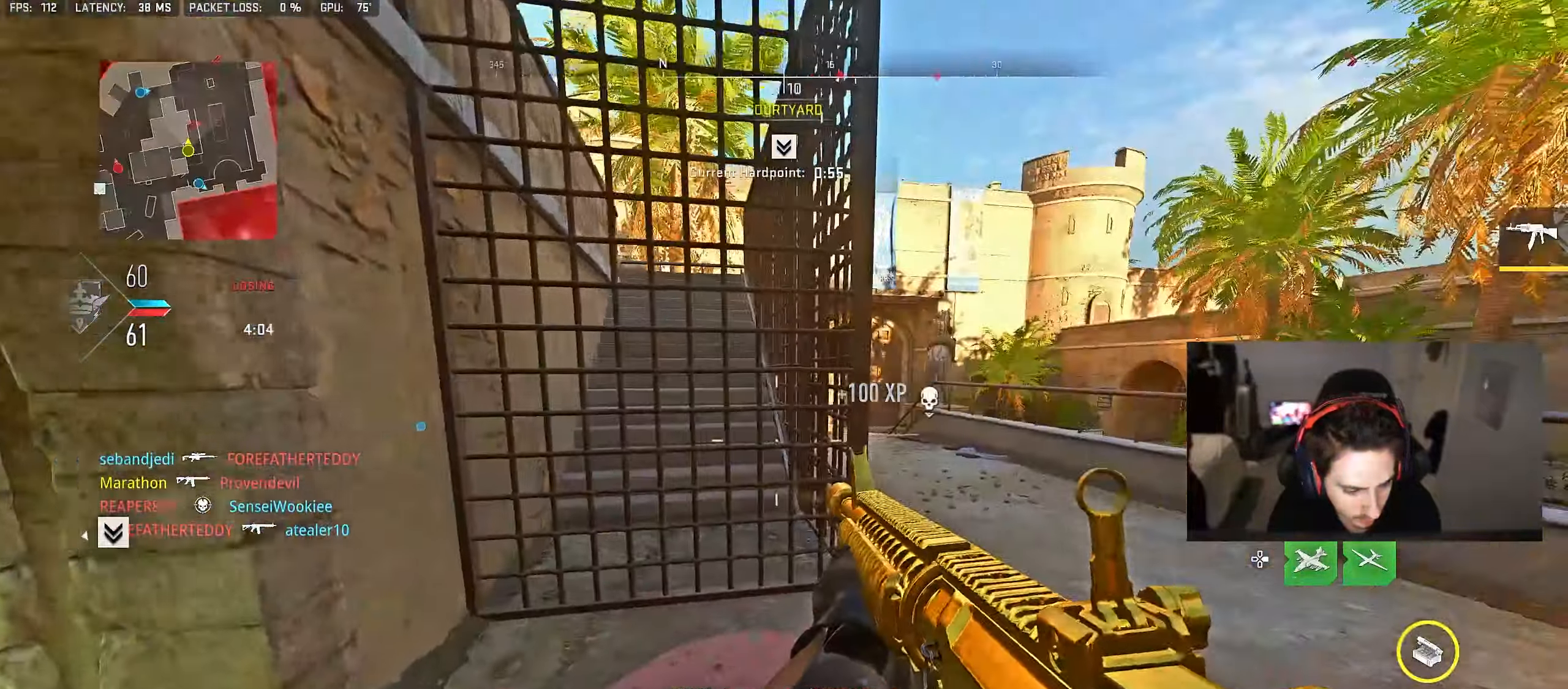
{"buttons": ["L2"], "left_stick": "right", "right_stick": "center", "events": [[217, "left_stick", "right"], [317, "L2", "down"]]}
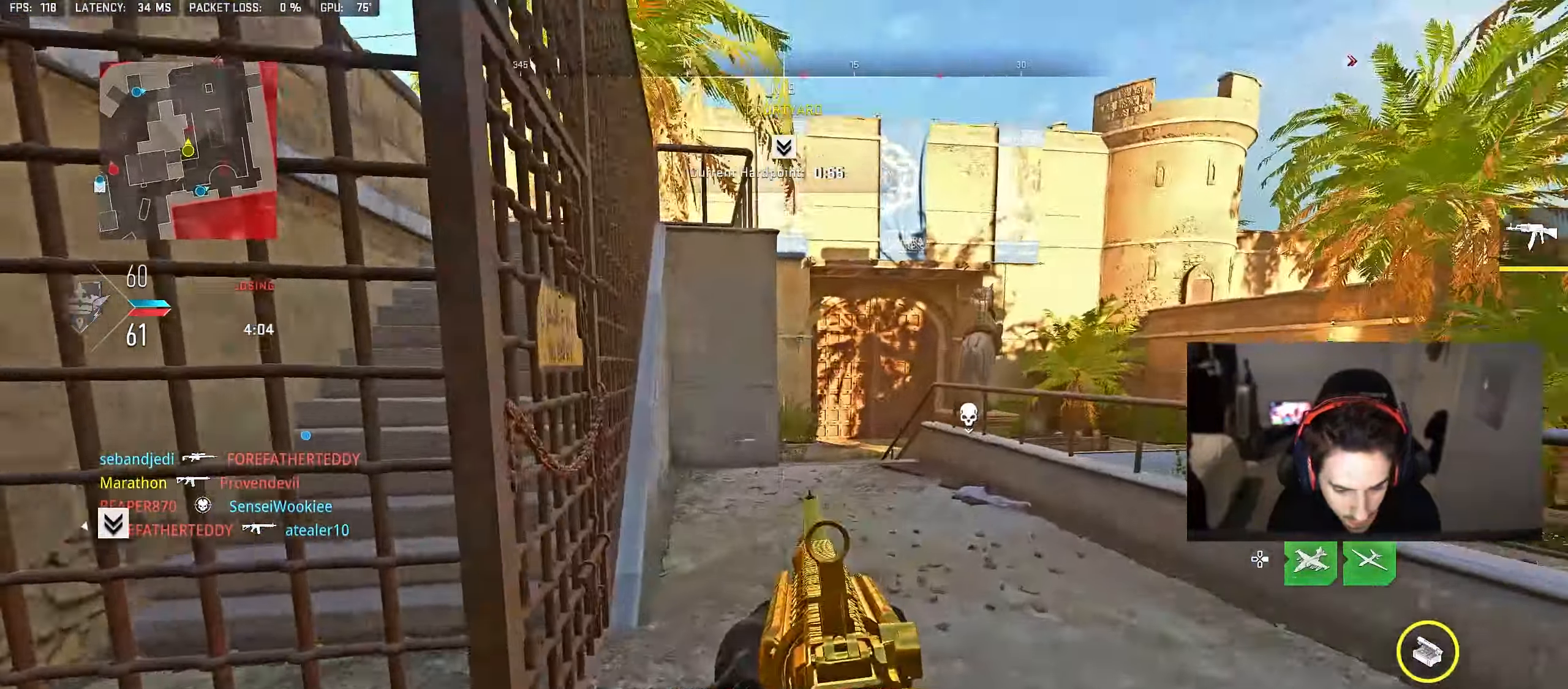
{"buttons": [], "left_stick": "up-left", "right_stick": "center", "events": [[33, "L2", "up"], [50, "left_stick", "up"], [267, "right_stick", "down-right"], [383, "right_stick", "center"], [400, "CROSS", "down"], [467, "left_stick", "up-left"], [483, "CROSS", "up"]]}
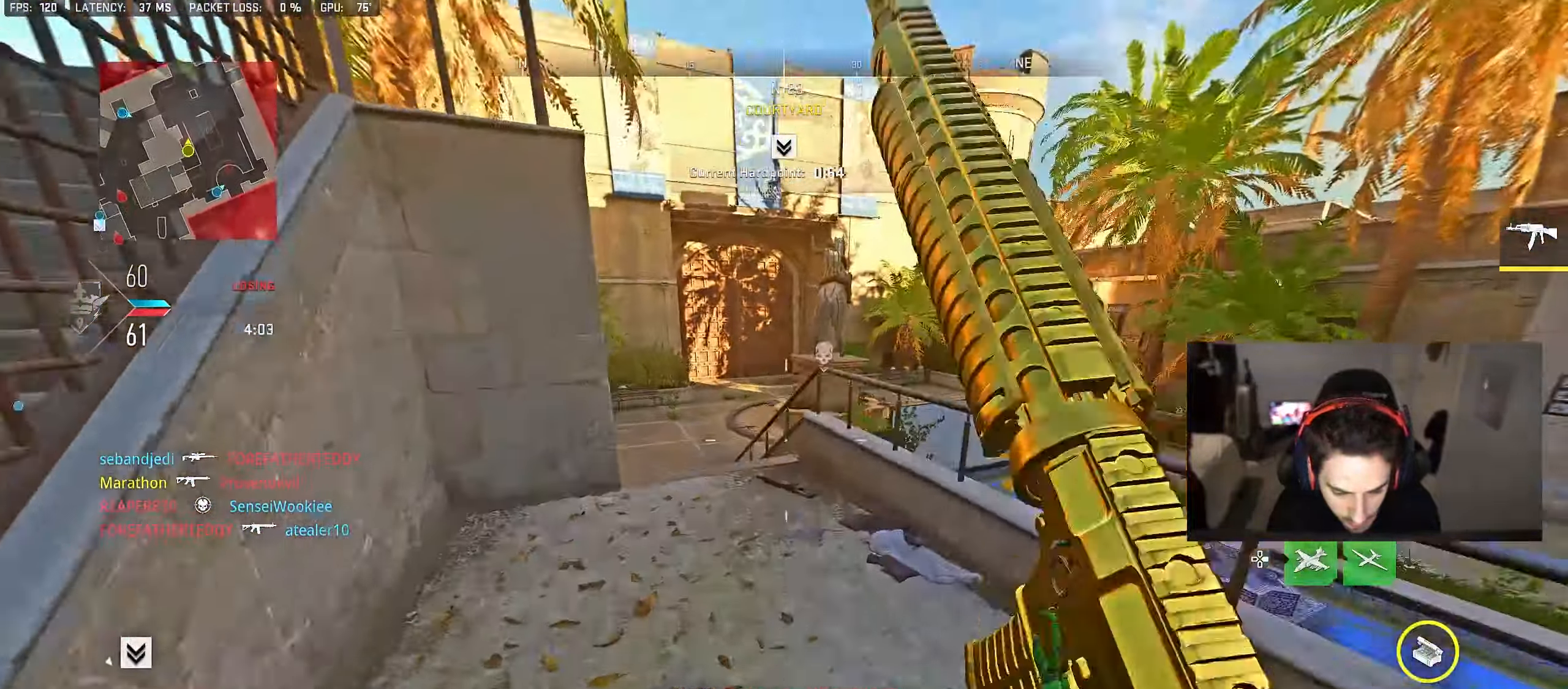
{"buttons": [], "left_stick": "left", "right_stick": "right", "events": [[50, "left_stick", "left"], [267, "right_stick", "right"], [333, "right_stick", "center"], [400, "right_stick", "right"]]}
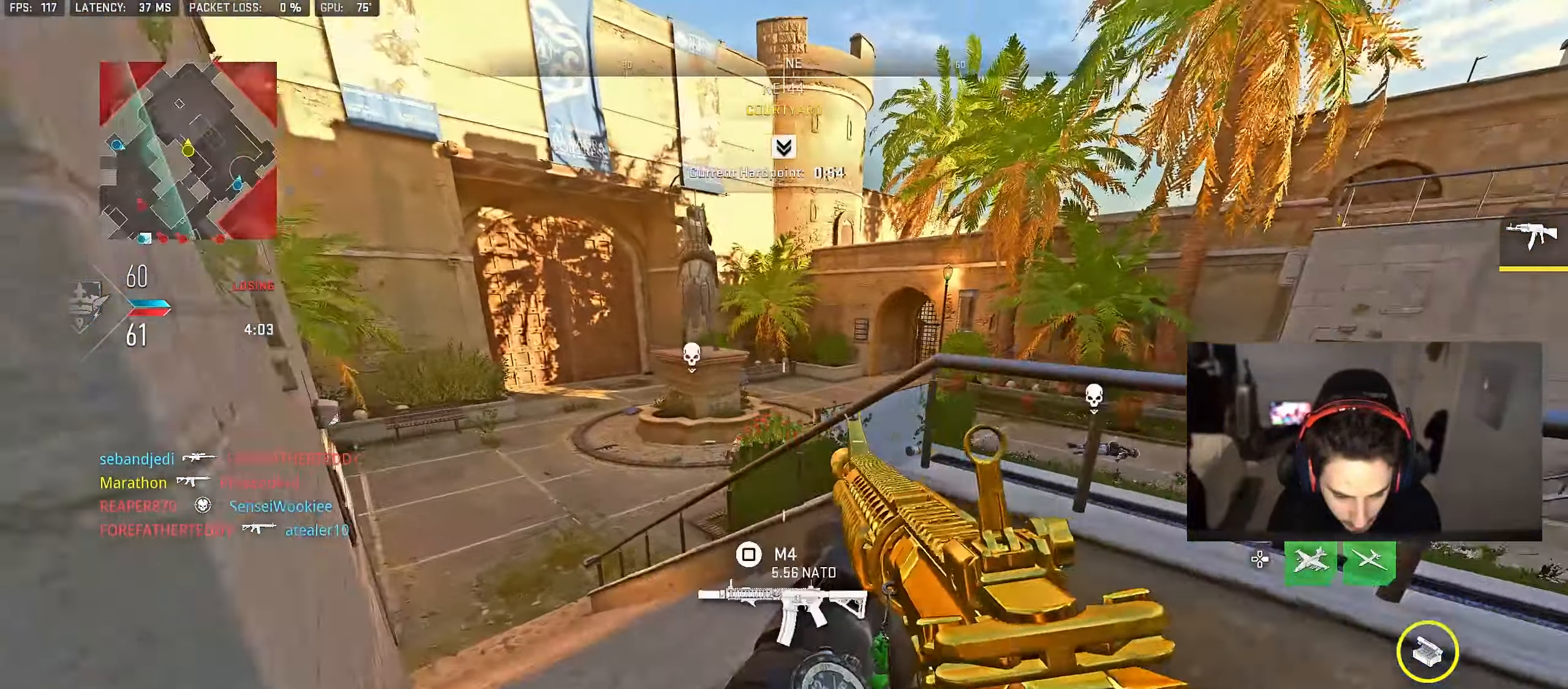
{"buttons": ["L2"], "left_stick": "up-left", "right_stick": "center", "events": [[17, "right_stick", "center"], [217, "left_stick", "center"], [467, "L2", "down"], [500, "left_stick", "up-left"]]}
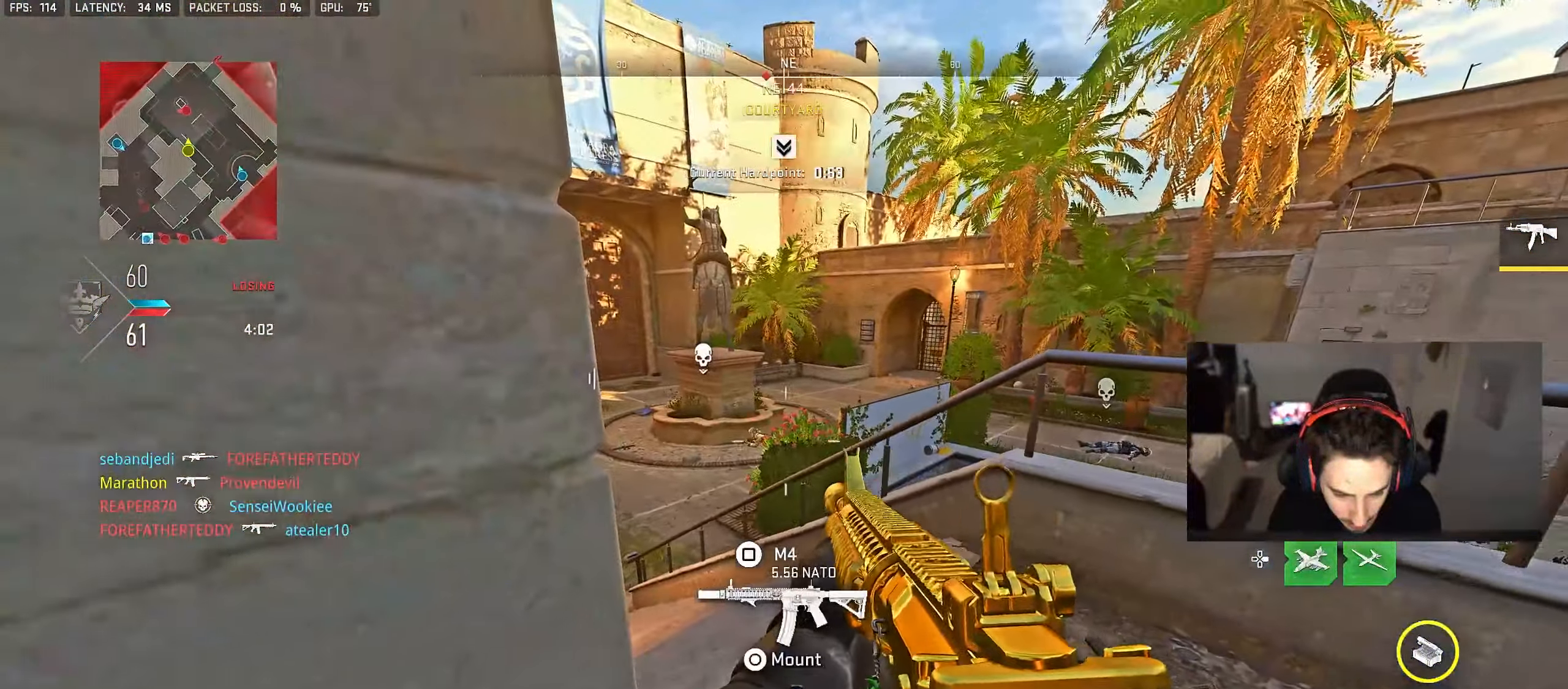
{"buttons": ["L2", "R2"], "left_stick": "center", "right_stick": "center", "events": [[150, "right_stick", "left"], [183, "R2", "down"], [217, "right_stick", "center"], [283, "left_stick", "right"], [417, "left_stick", "center"]]}
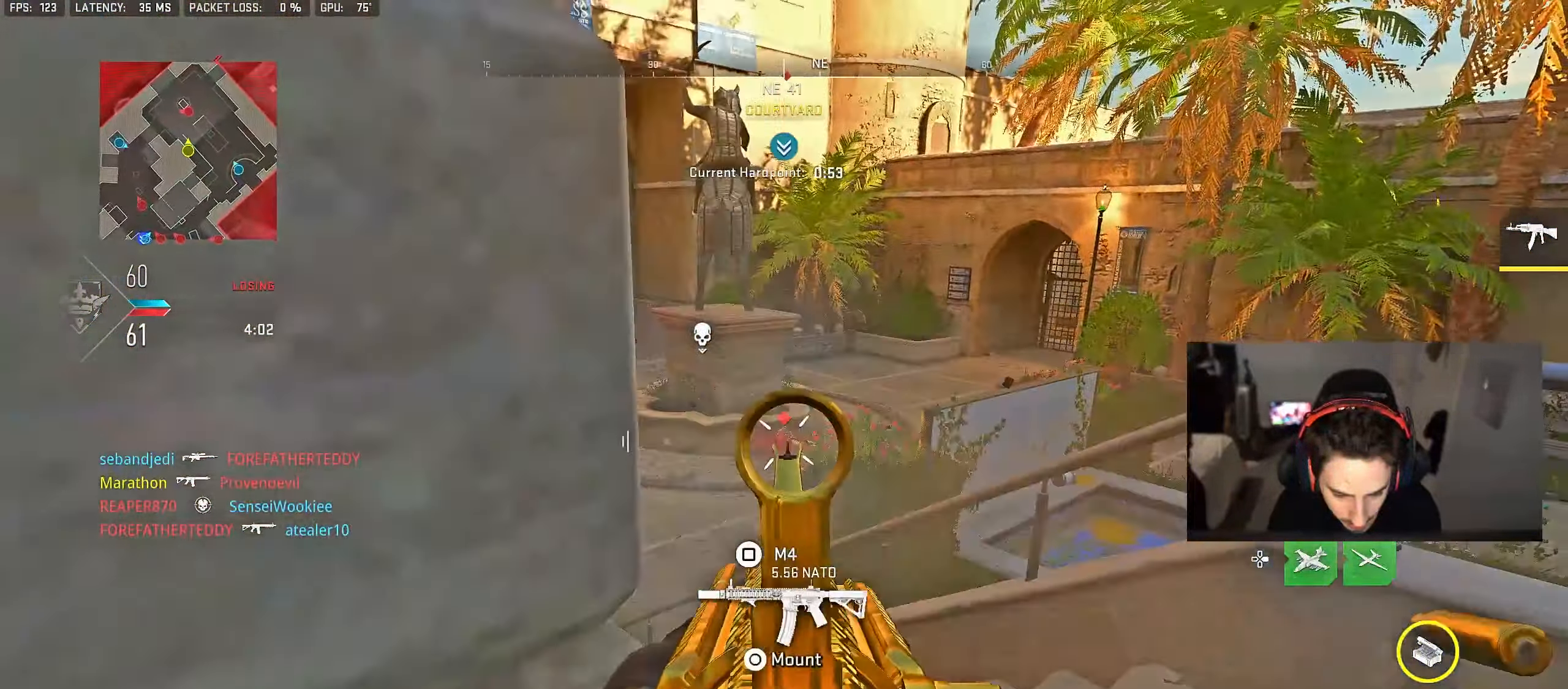
{"buttons": [], "left_stick": "left", "right_stick": "right", "events": [[117, "left_stick", "right"], [200, "left_stick", "center"], [267, "SQUARE", "down"], [267, "left_stick", "left"], [283, "L2", "up"], [317, "R2", "up"], [333, "SQUARE", "up"], [467, "right_stick", "right"]]}
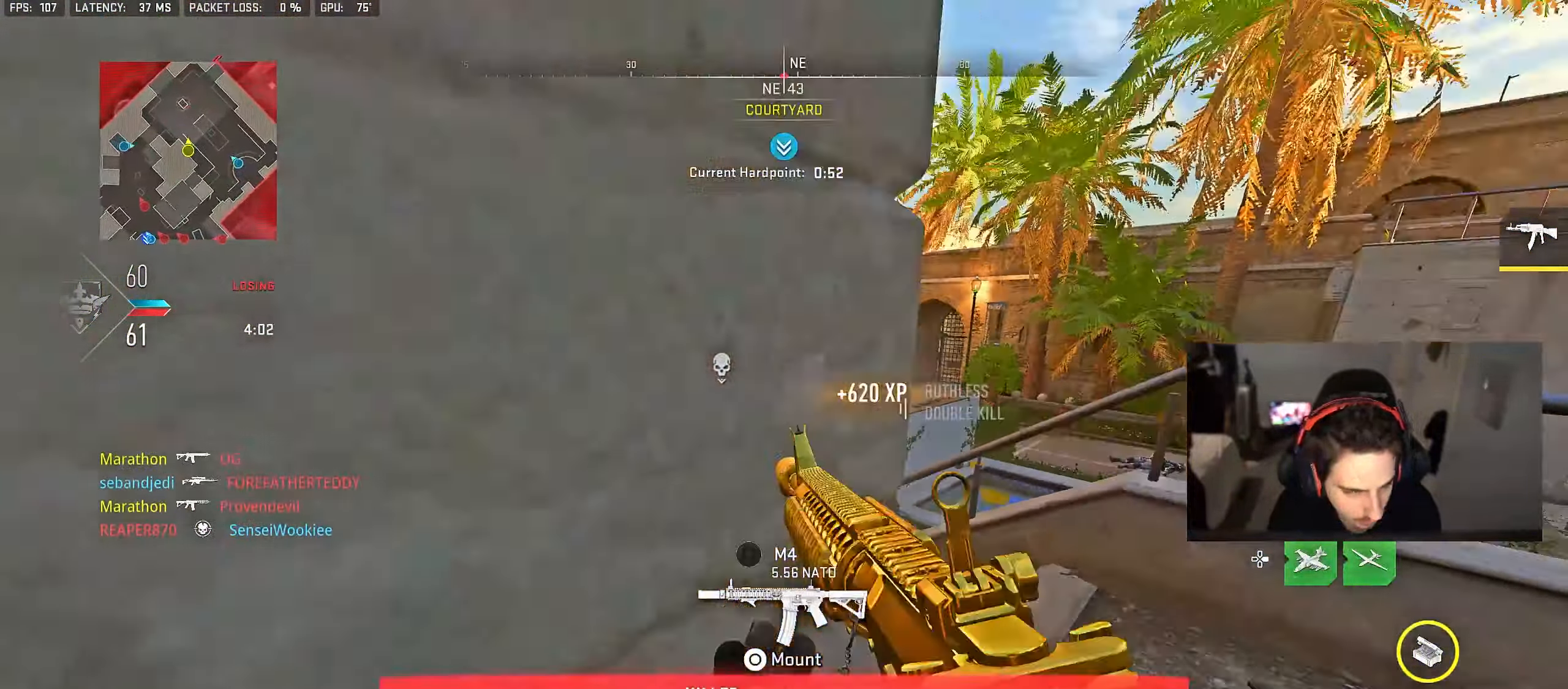
{"buttons": [], "left_stick": "center", "right_stick": "center", "events": [[83, "left_stick", "down-left"], [183, "right_stick", "center"], [217, "left_stick", "center"]]}
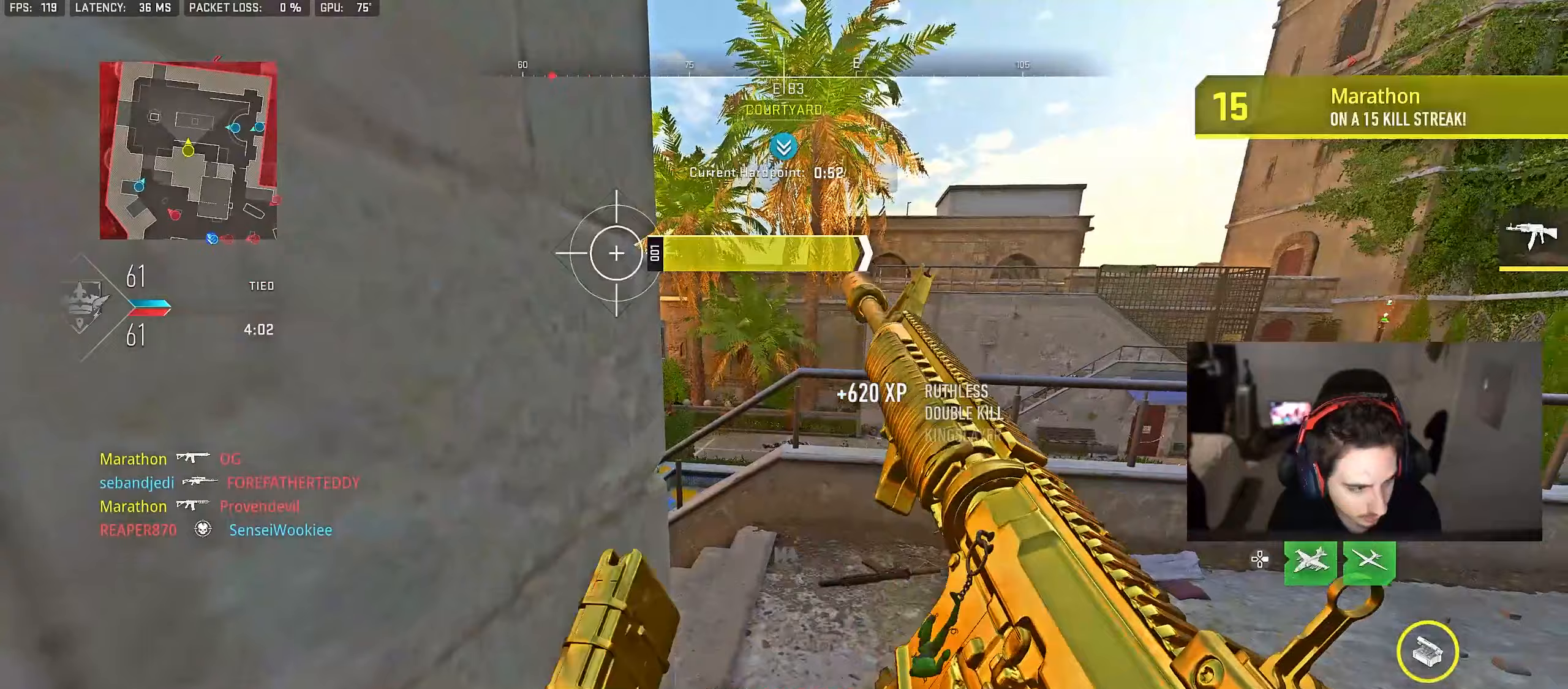
{"buttons": [], "left_stick": "up", "right_stick": "center", "events": [[117, "left_stick", "up"], [250, "right_stick", "left"], [483, "right_stick", "center"]]}
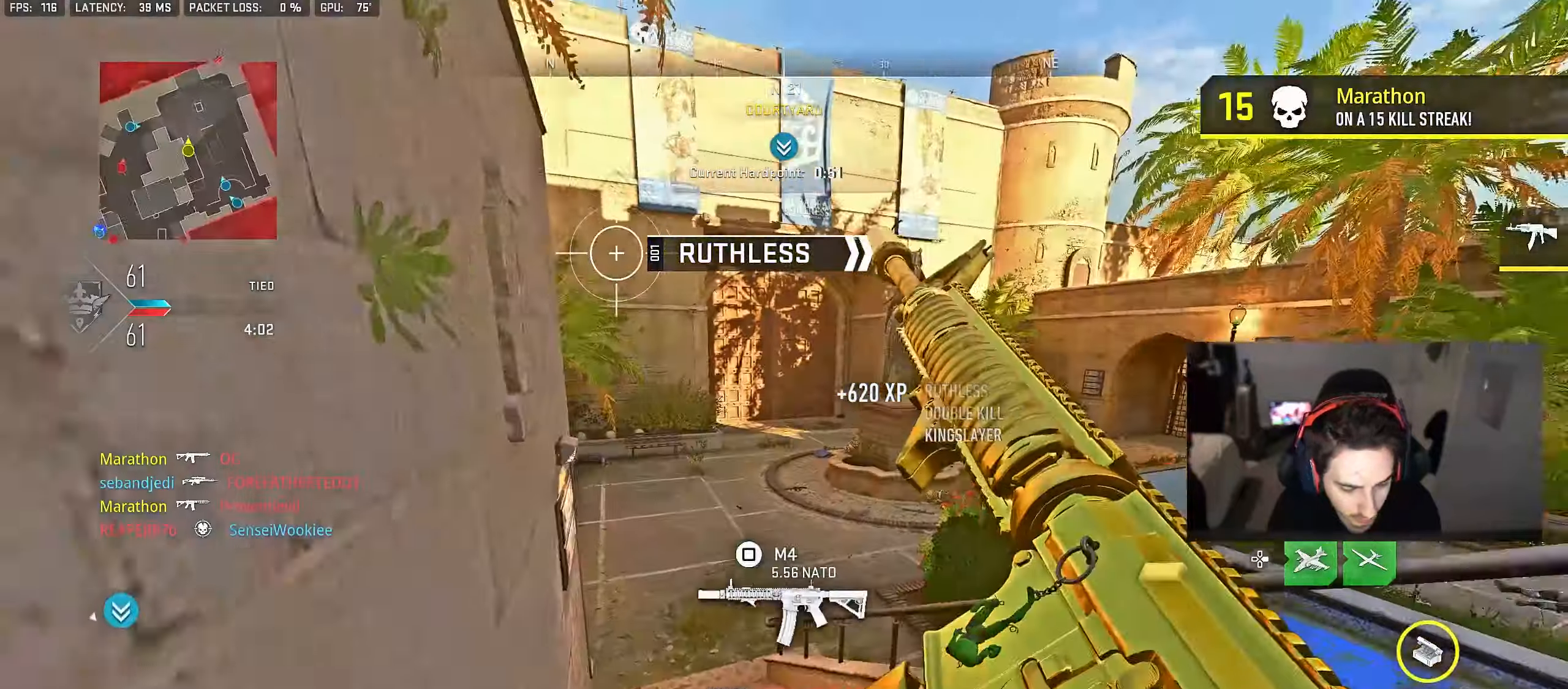
{"buttons": [], "left_stick": "up", "right_stick": "center", "events": [[117, "right_stick", "left"], [183, "right_stick", "center"], [317, "TRIANGLE", "down"], [350, "TRIANGLE", "up"], [433, "TRIANGLE", "down"], [500, "TRIANGLE", "up"]]}
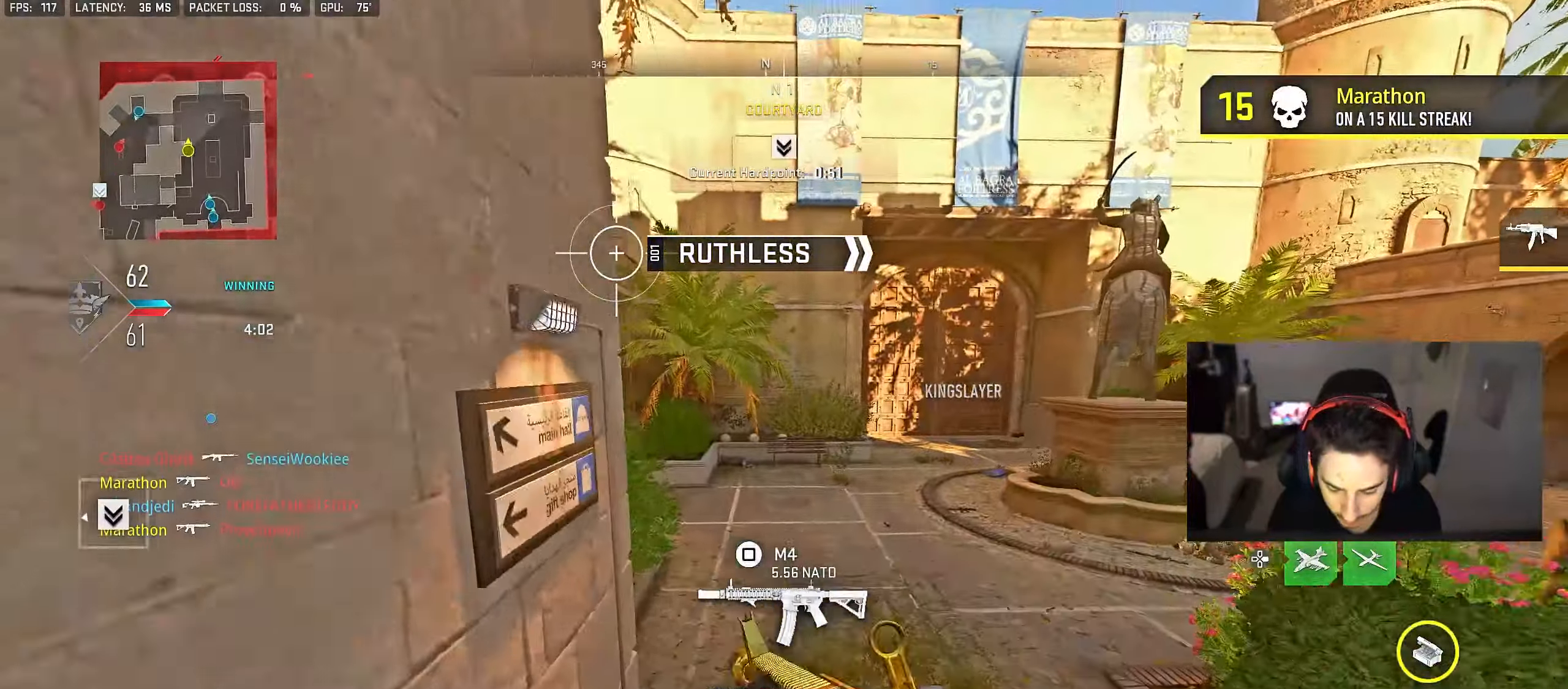
{"buttons": ["TRIANGLE"], "left_stick": "up", "right_stick": "center", "events": [[67, "TRIANGLE", "down"], [150, "TRIANGLE", "up"], [217, "TRIANGLE", "down"], [283, "TRIANGLE", "up"], [350, "TRIANGLE", "down"], [400, "TRIANGLE", "up"], [467, "TRIANGLE", "down"]]}
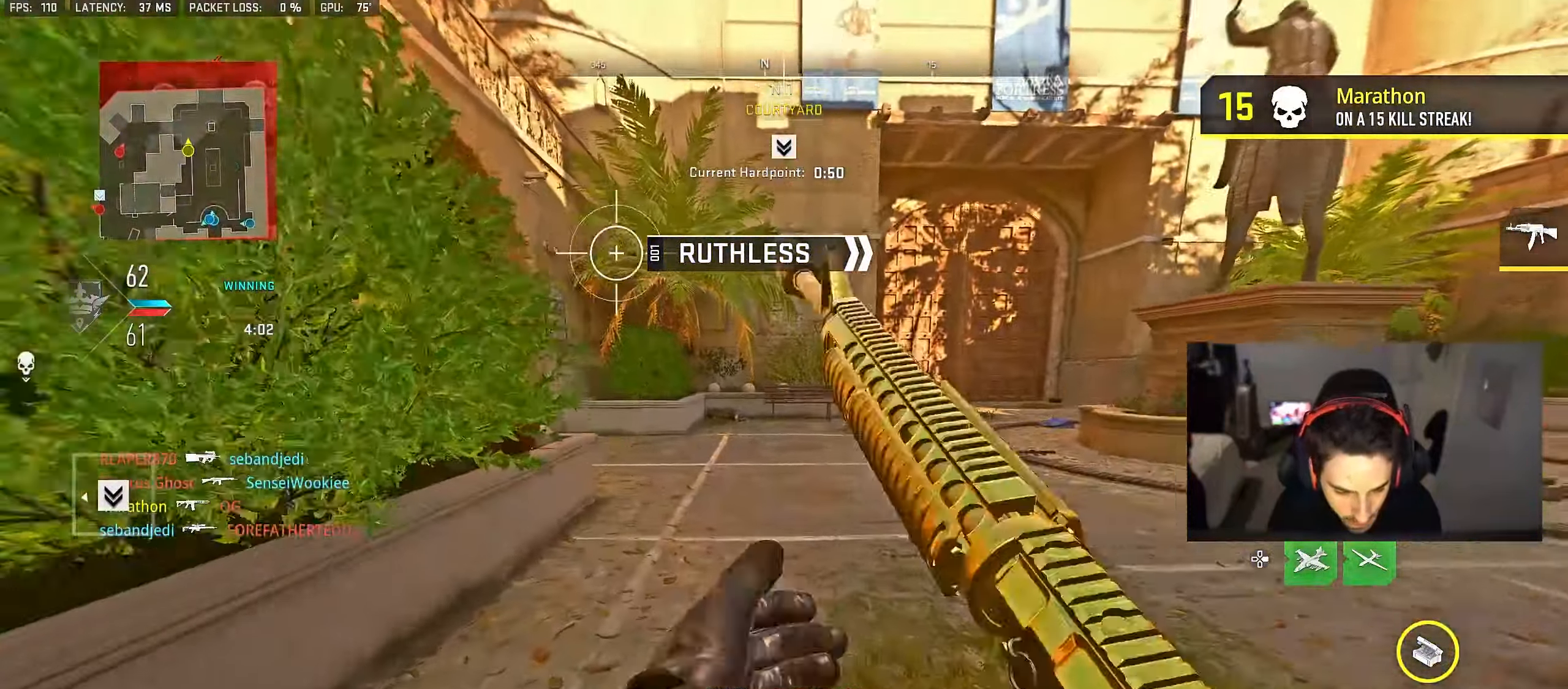
{"buttons": [], "left_stick": "up", "right_stick": "left", "events": [[50, "TRIANGLE", "up"], [150, "right_stick", "right"], [233, "right_stick", "center"], [283, "right_stick", "left"]]}
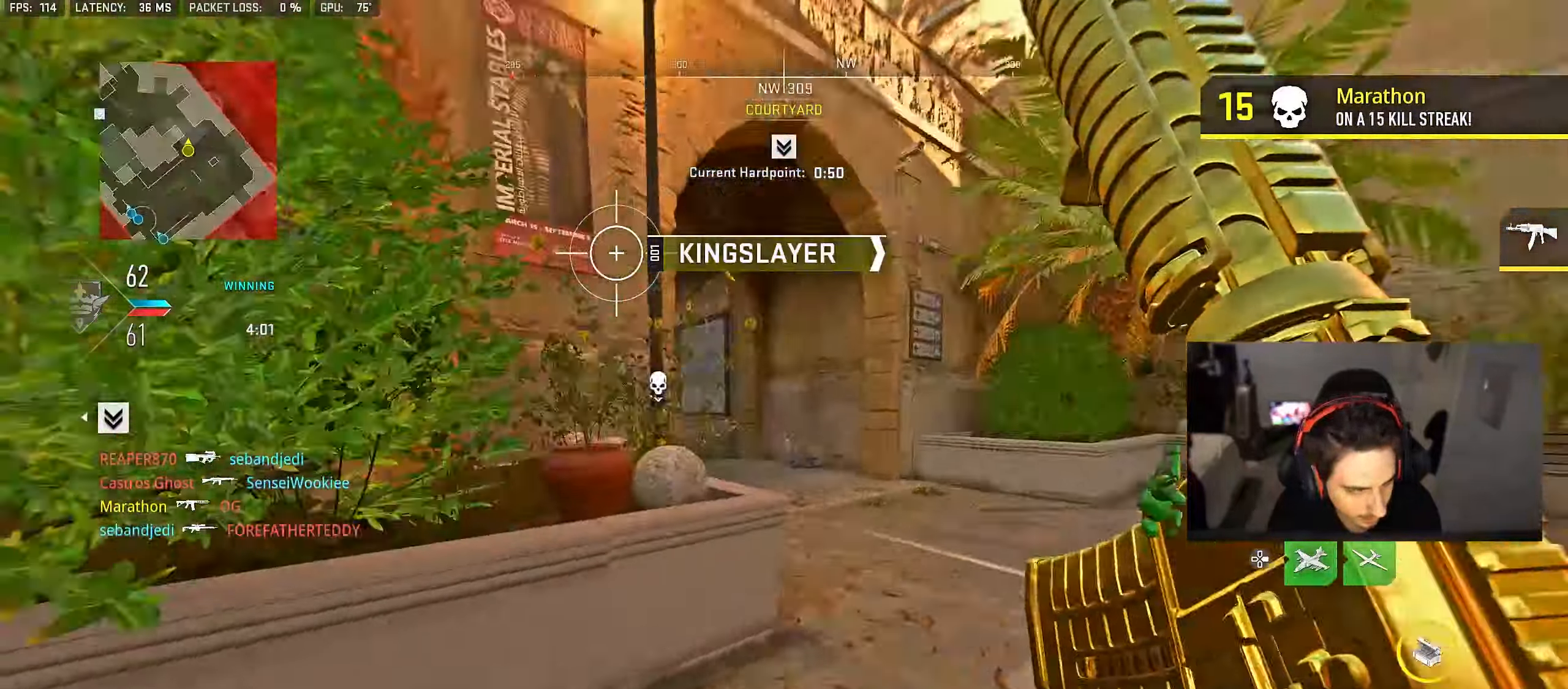
{"buttons": ["L2"], "left_stick": "up", "right_stick": "left", "events": [[17, "CROSS", "down"], [17, "L2", "down"], [67, "right_stick", "center"], [100, "CROSS", "up"], [250, "right_stick", "left"], [317, "right_stick", "center"], [500, "right_stick", "left"]]}
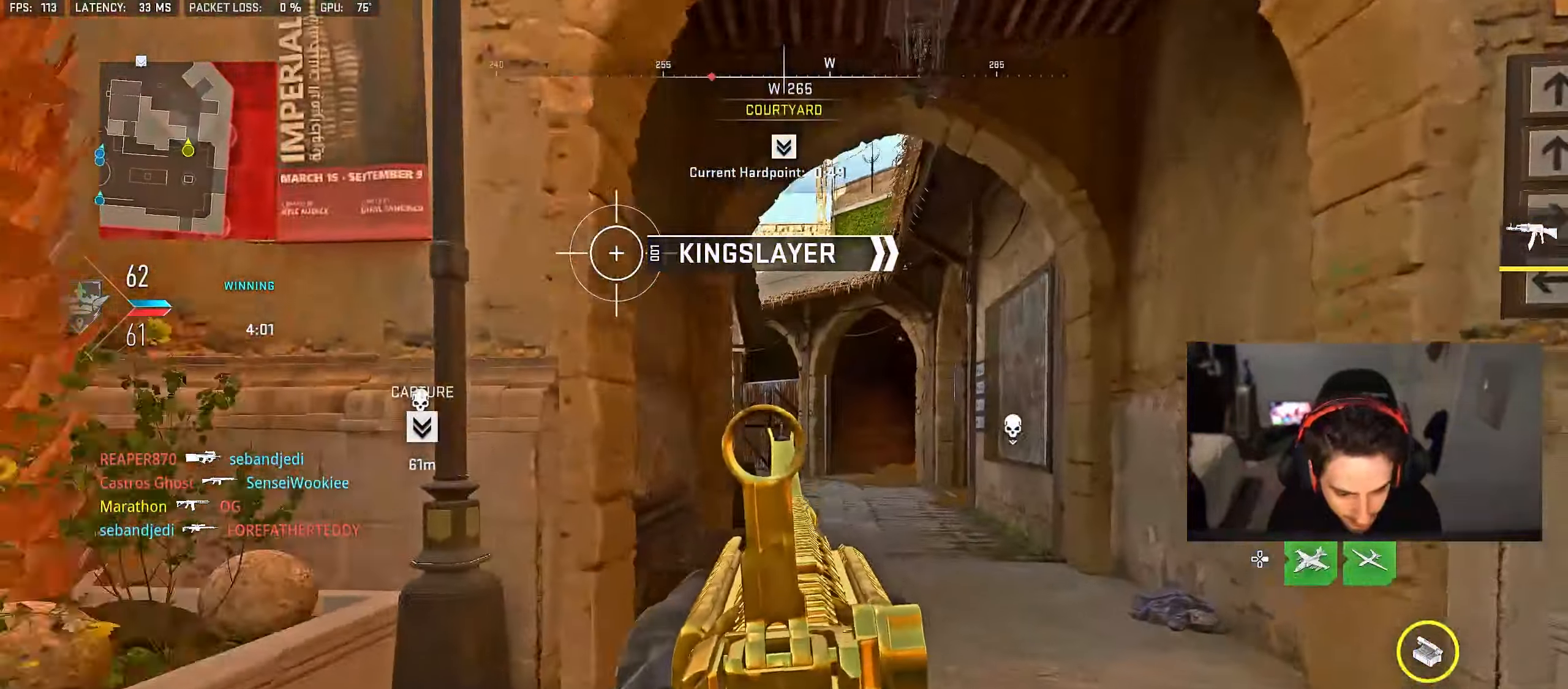
{"buttons": ["L2"], "left_stick": "left", "right_stick": "center", "events": [[67, "left_stick", "up-right"], [117, "right_stick", "center"], [217, "L2", "up"], [417, "L2", "down"], [433, "left_stick", "up-left"], [483, "left_stick", "left"]]}
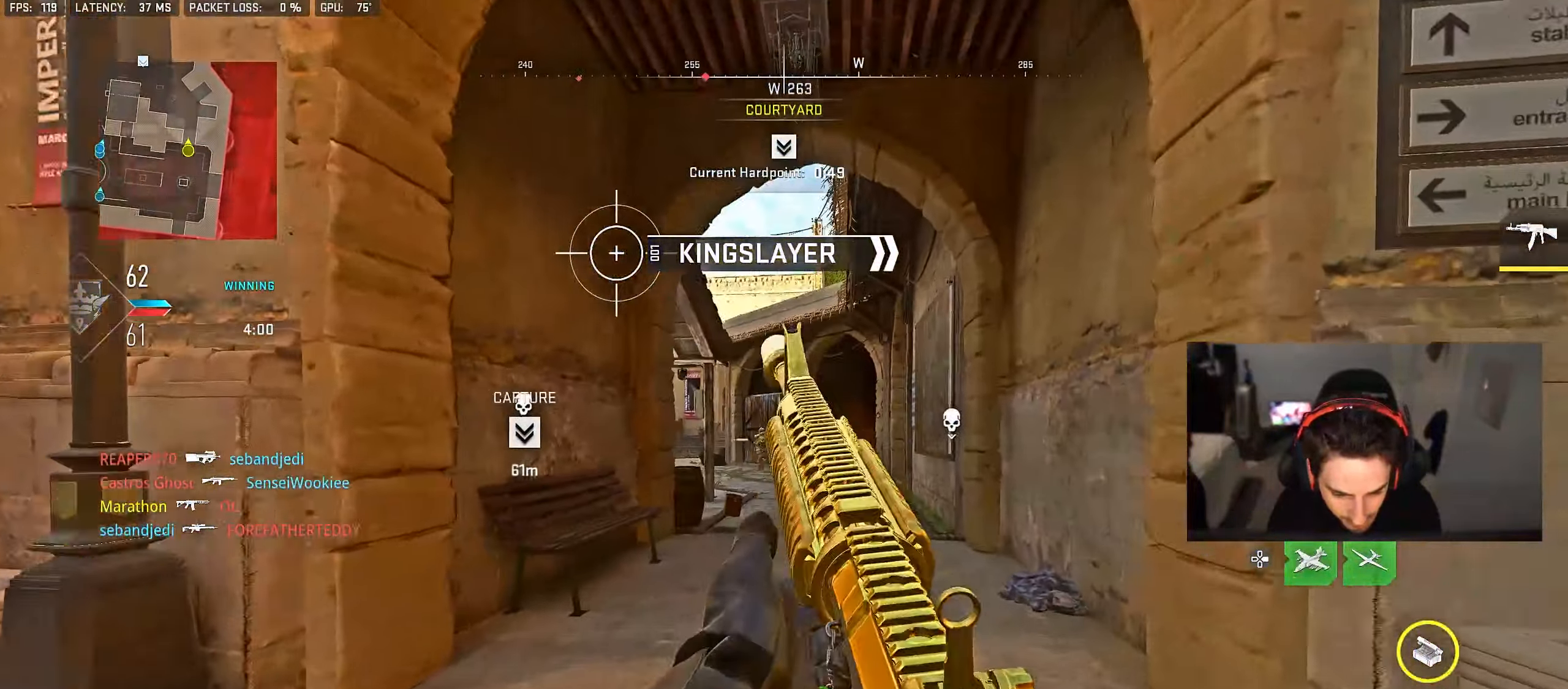
{"buttons": ["L2", "R2"], "left_stick": "right", "right_stick": "center", "events": [[117, "R2", "down"], [250, "CROSS", "down"], [333, "right_stick", "down-right"], [350, "CROSS", "up"], [383, "right_stick", "center"], [433, "left_stick", "right"]]}
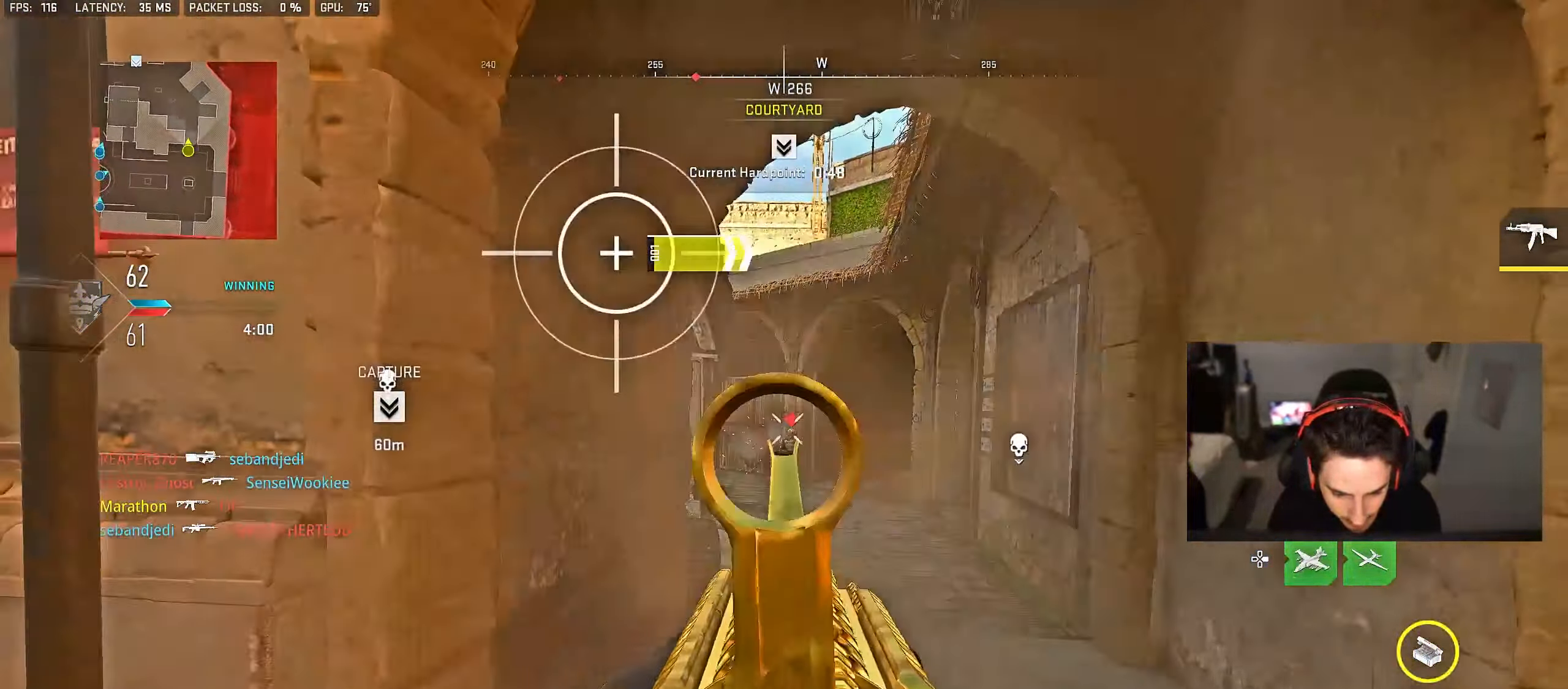
{"buttons": [], "left_stick": "up", "right_stick": "center", "events": [[167, "left_stick", "up-right"], [283, "left_stick", "up"], [333, "right_stick", "down-right"], [433, "right_stick", "center"], [450, "R2", "up"], [467, "L2", "up"]]}
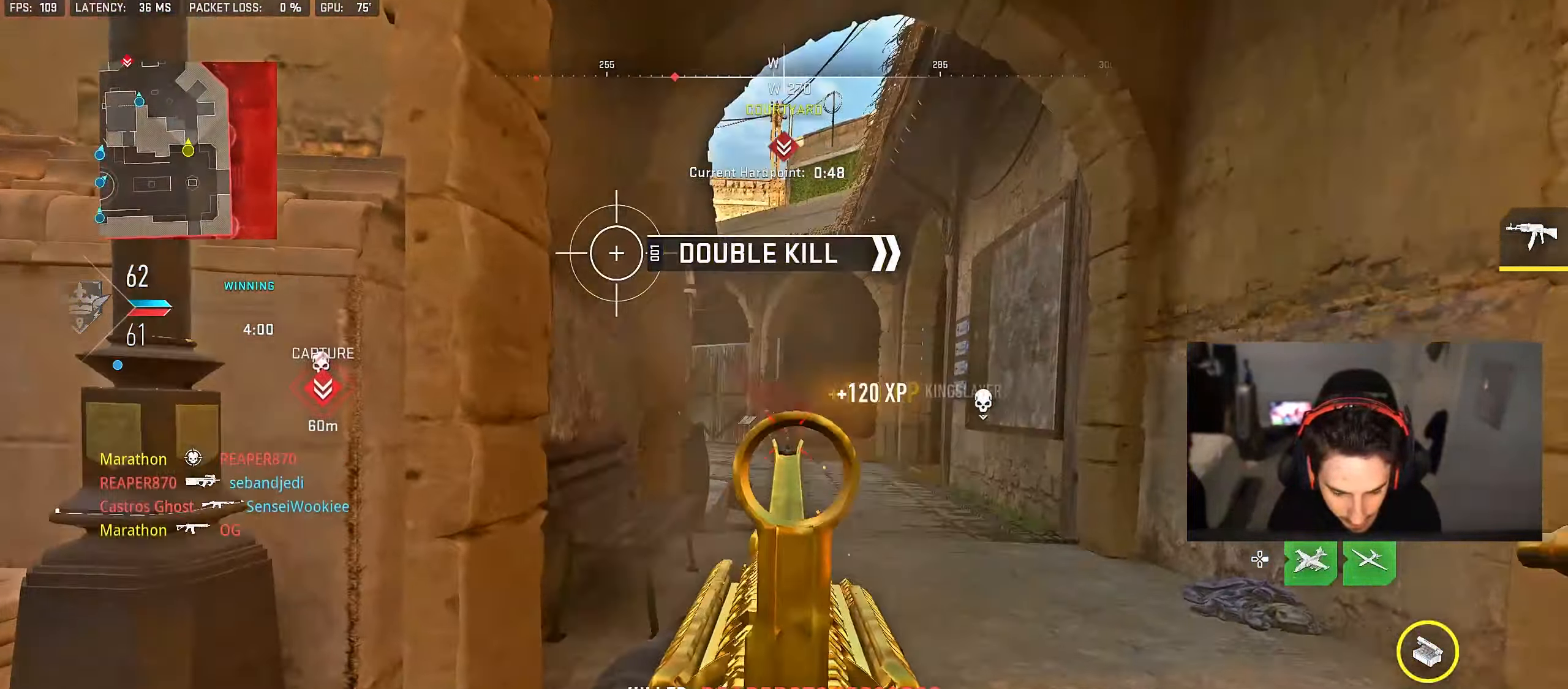
{"buttons": ["TRIANGLE"], "left_stick": "up", "right_stick": "center", "events": [[100, "TRIANGLE", "down"], [150, "TRIANGLE", "up"], [233, "TRIANGLE", "down"], [300, "TRIANGLE", "up"], [367, "TRIANGLE", "down"], [417, "TRIANGLE", "up"], [500, "TRIANGLE", "down"]]}
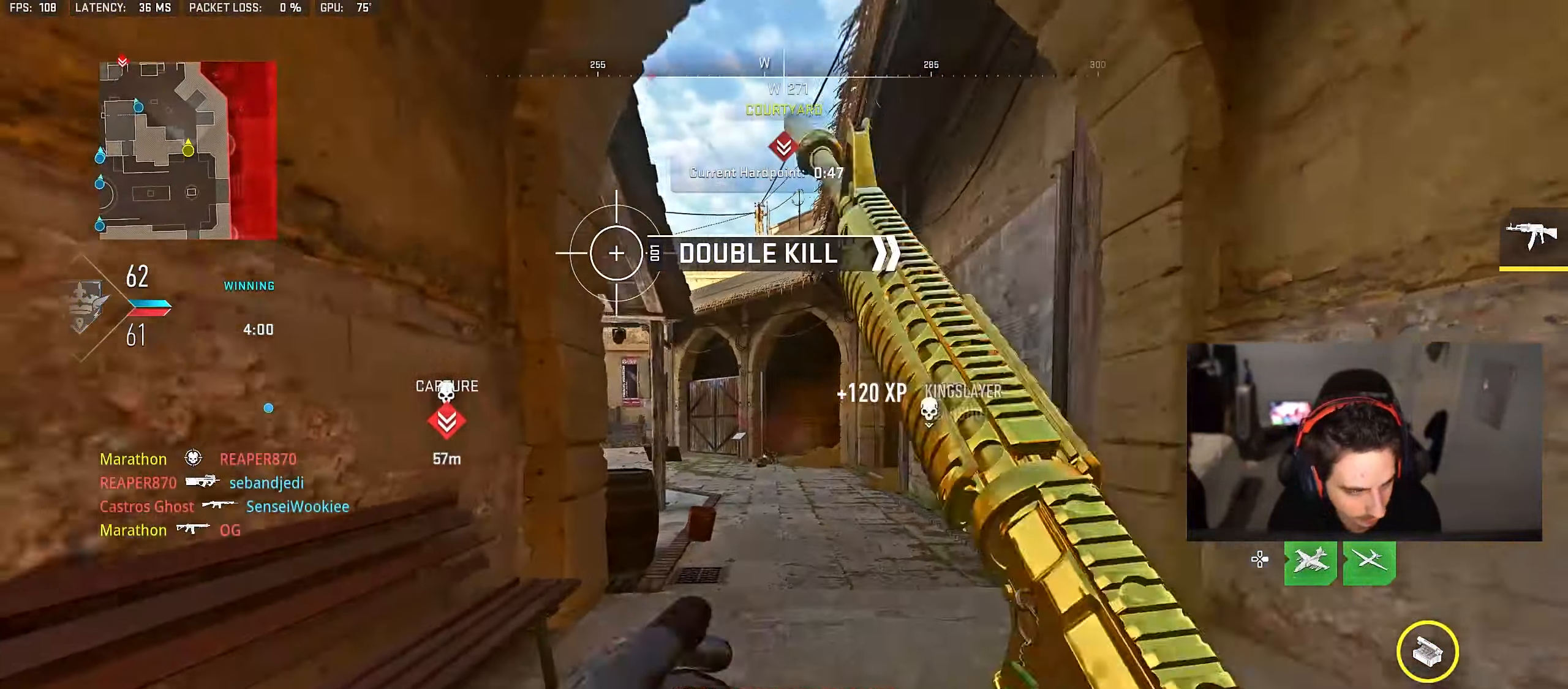
{"buttons": [], "left_stick": "up", "right_stick": "up", "events": [[33, "TRIANGLE", "up"], [100, "L1", "down"], [150, "right_stick", "up-left"], [183, "left_stick", "right"], [200, "L1", "up"], [317, "left_stick", "up"], [317, "right_stick", "up"]]}
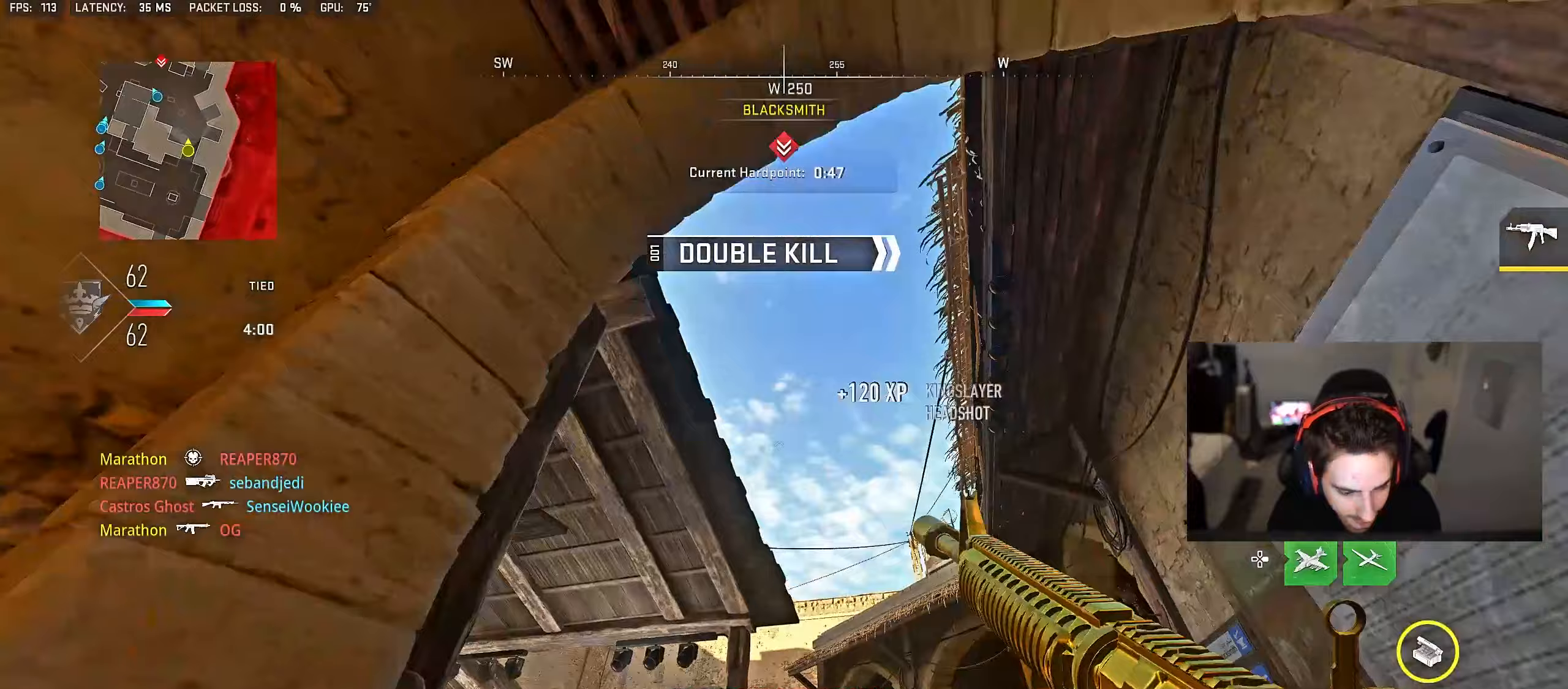
{"buttons": [], "left_stick": "center", "right_stick": "center", "events": [[17, "right_stick", "center"], [100, "left_stick", "left"], [133, "right_stick", "down"], [300, "left_stick", "center"], [333, "right_stick", "center"]]}
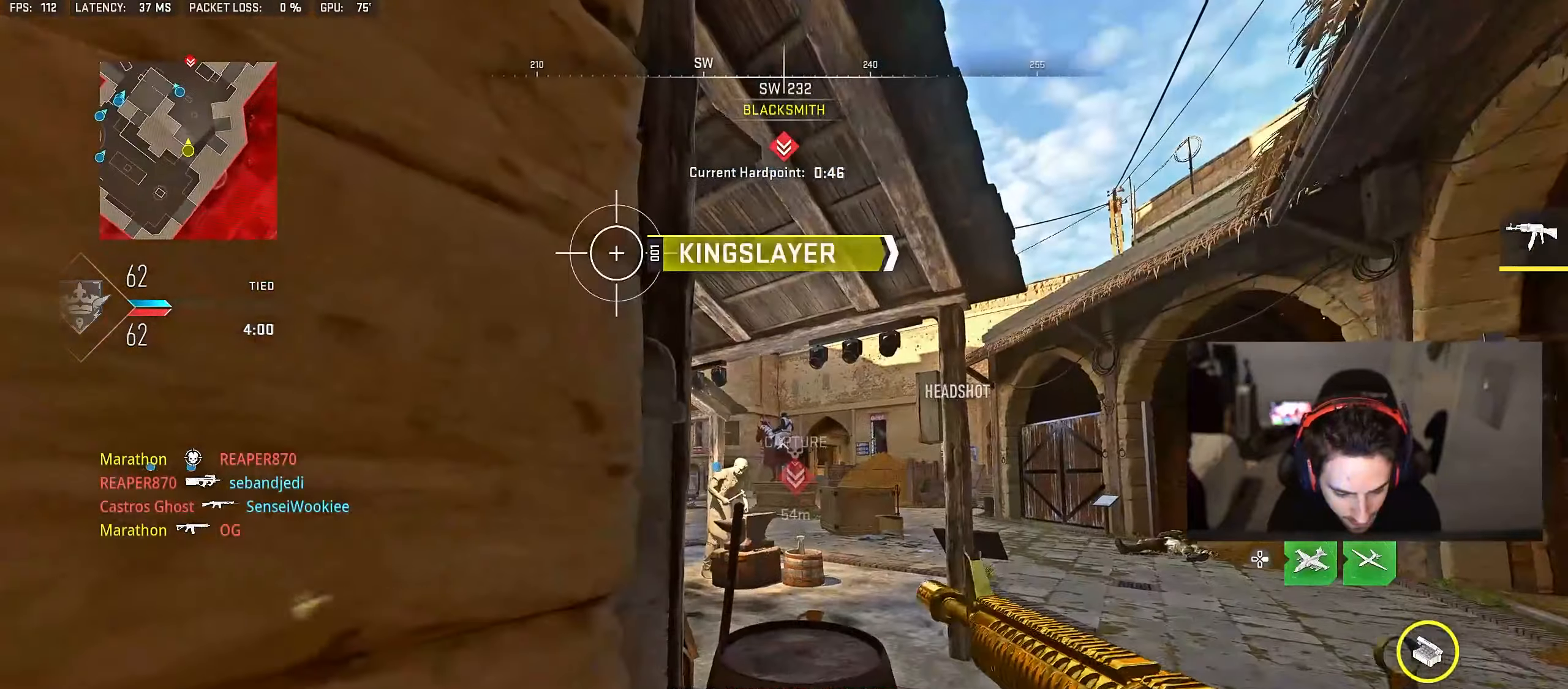
{"buttons": [], "left_stick": "up", "right_stick": "center", "events": [[83, "left_stick", "up-right"], [483, "left_stick", "up"]]}
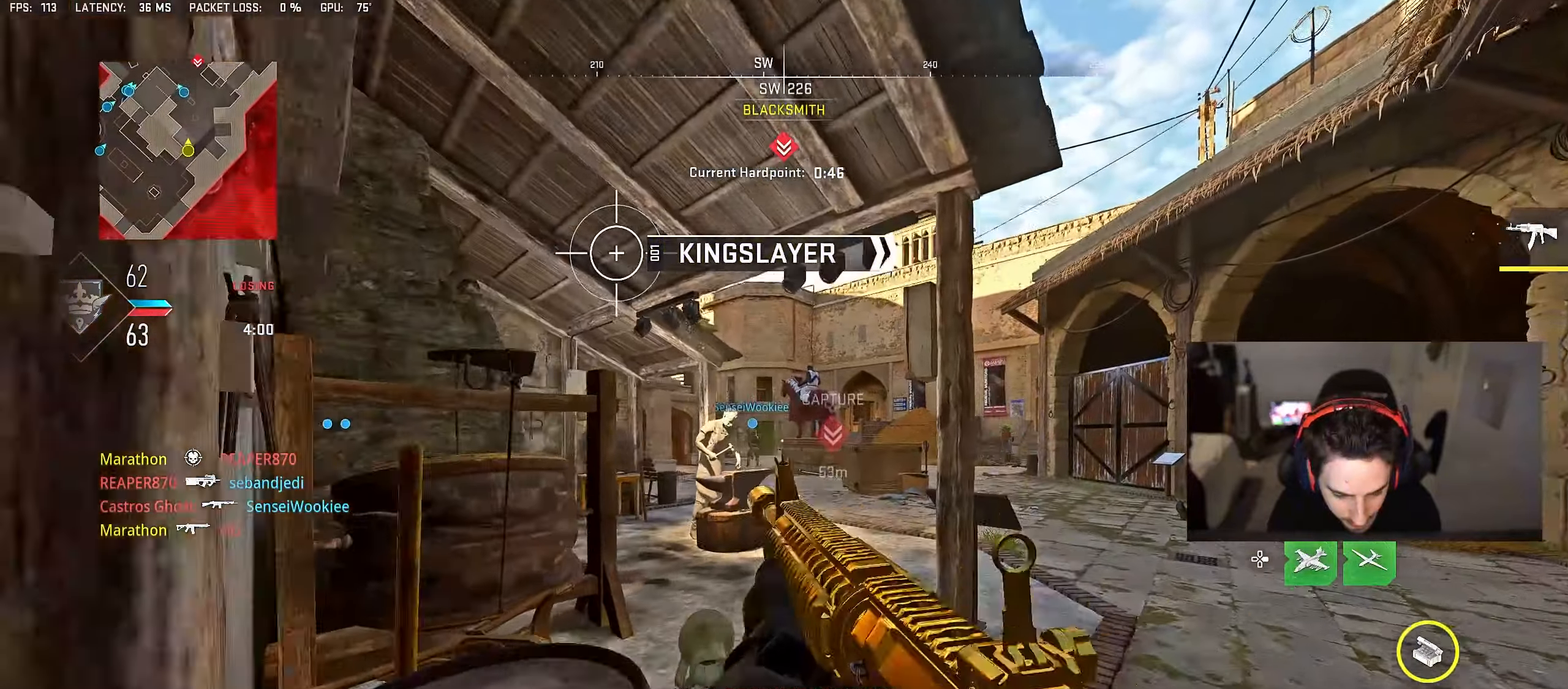
{"buttons": [], "left_stick": "up", "right_stick": "center", "events": [[17, "TRIANGLE", "down"], [67, "TRIANGLE", "up"], [150, "TRIANGLE", "down"], [217, "TRIANGLE", "up"], [283, "TRIANGLE", "down"], [350, "TRIANGLE", "up"], [417, "TRIANGLE", "down"], [467, "TRIANGLE", "up"]]}
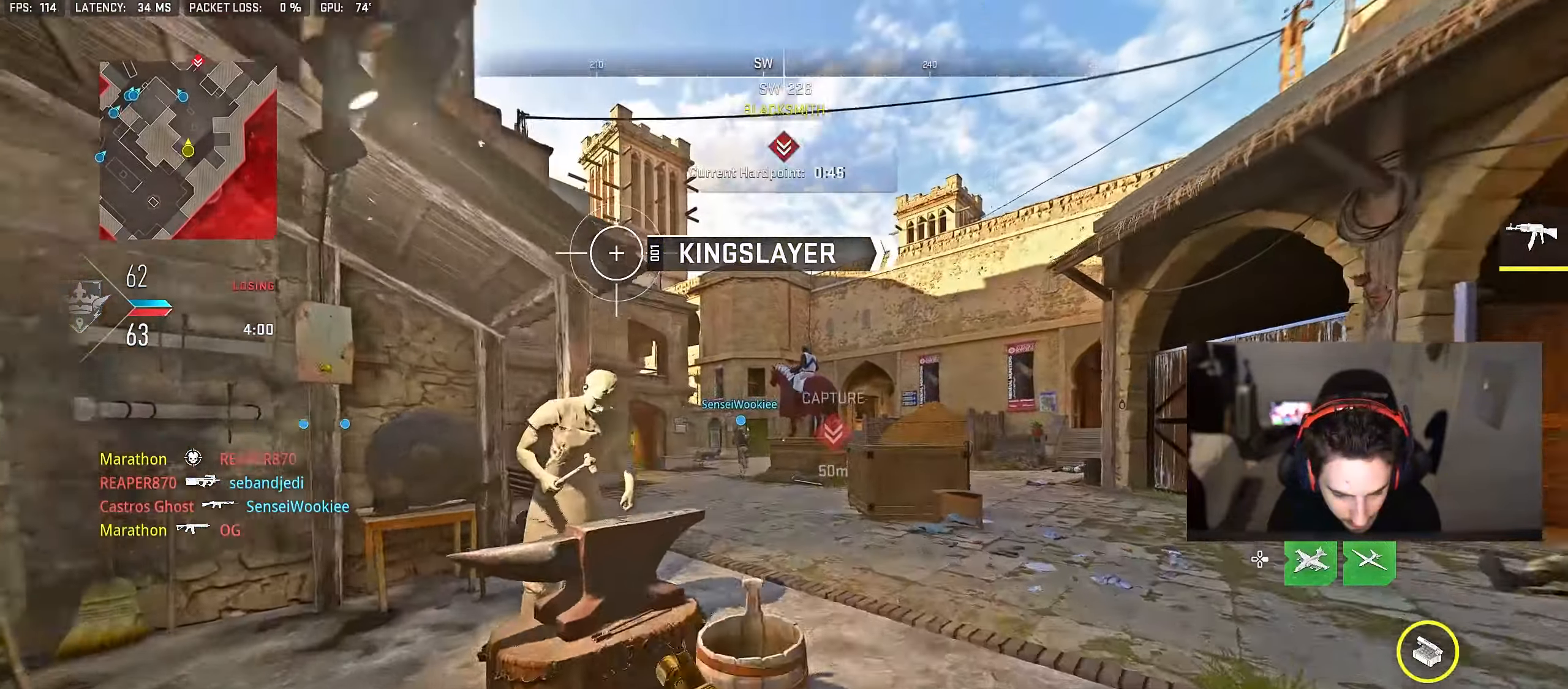
{"buttons": [], "left_stick": "up-right", "right_stick": "center", "events": [[83, "right_stick", "down-right"], [167, "left_stick", "up-right"], [233, "right_stick", "center"], [267, "CROSS", "down"], [283, "SQUARE", "down"], [317, "SQUARE", "up"], [350, "CROSS", "up"], [350, "left_stick", "center"], [483, "left_stick", "up-right"]]}
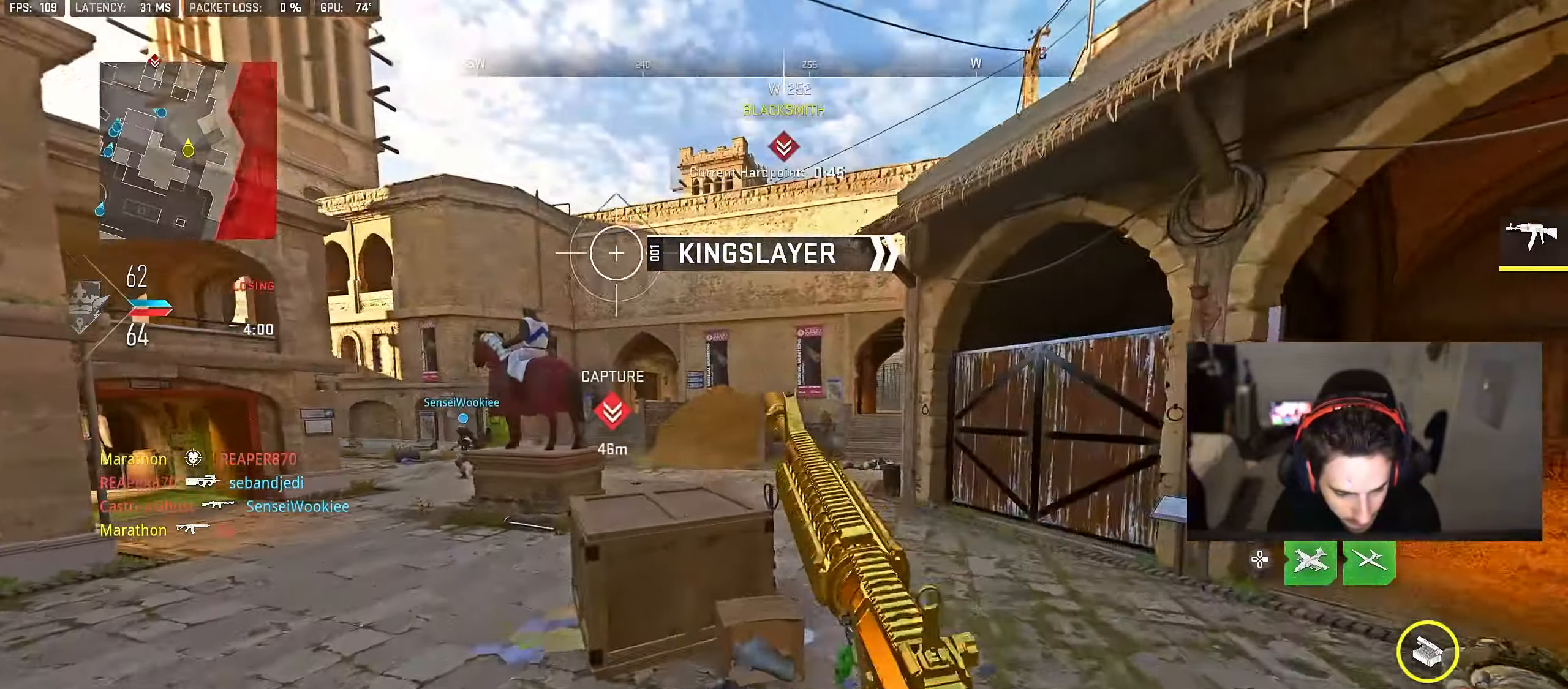
{"buttons": [], "left_stick": "up-right", "right_stick": "center", "events": []}
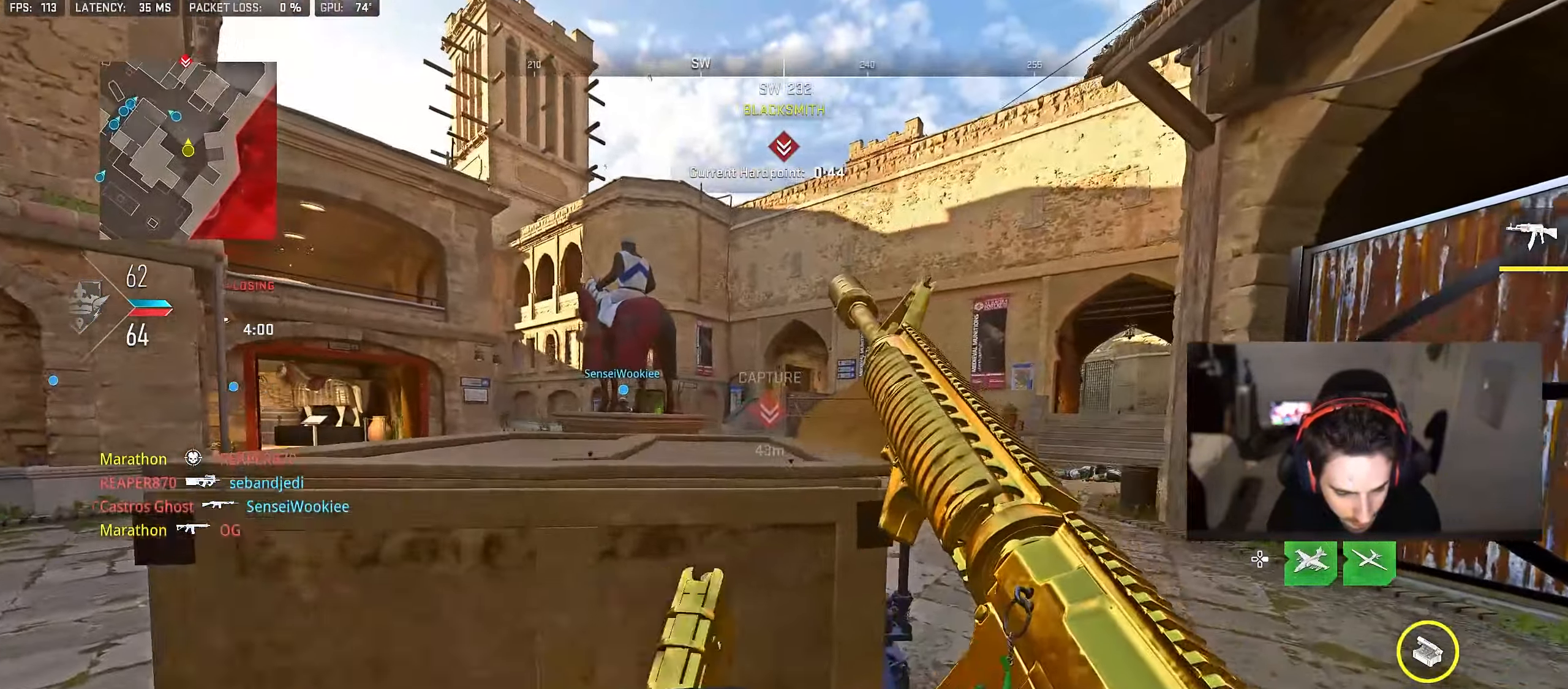
{"buttons": [], "left_stick": "up", "right_stick": "center", "events": [[417, "left_stick", "up"]]}
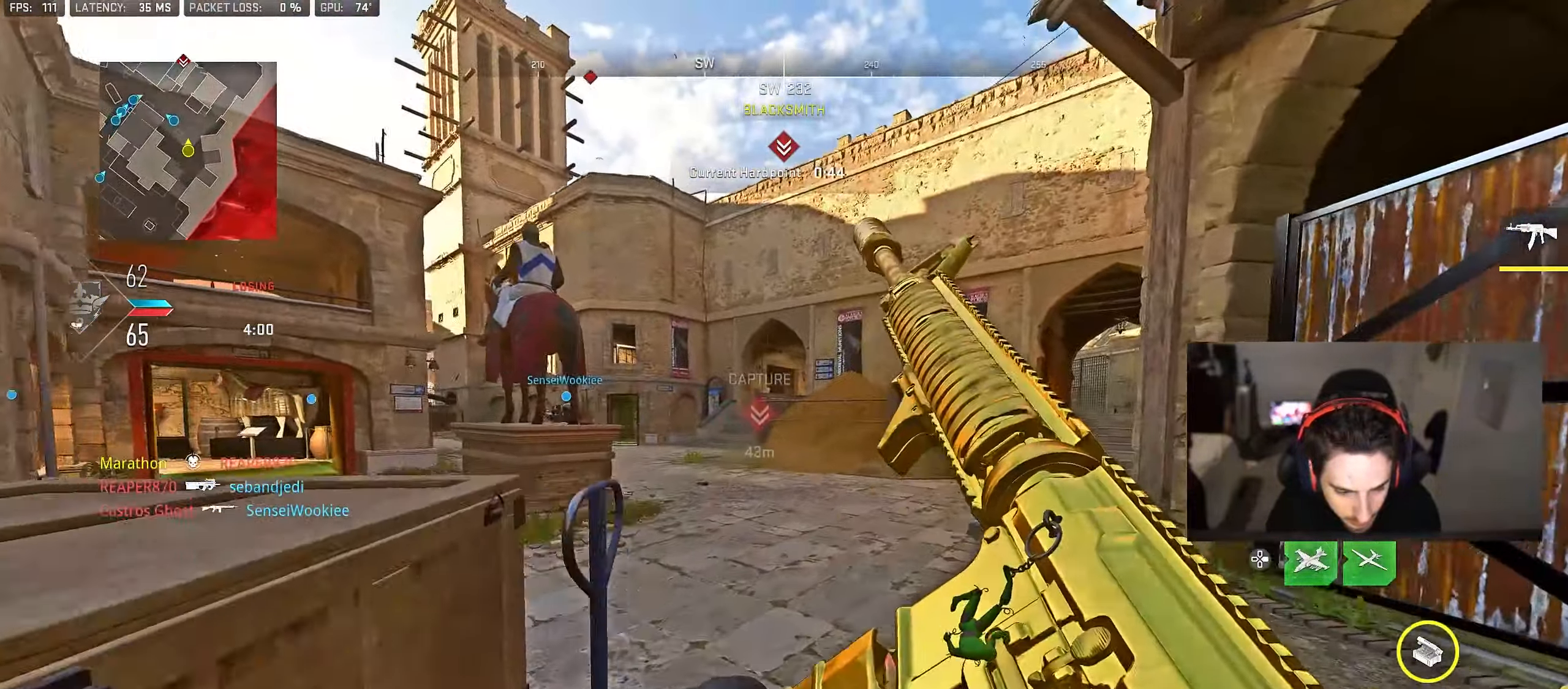
{"buttons": [], "left_stick": "up", "right_stick": "center", "events": [[33, "right_stick", "left"], [167, "right_stick", "center"], [233, "TRIANGLE", "down"], [283, "TRIANGLE", "up"], [350, "TRIANGLE", "down"], [417, "TRIANGLE", "up"]]}